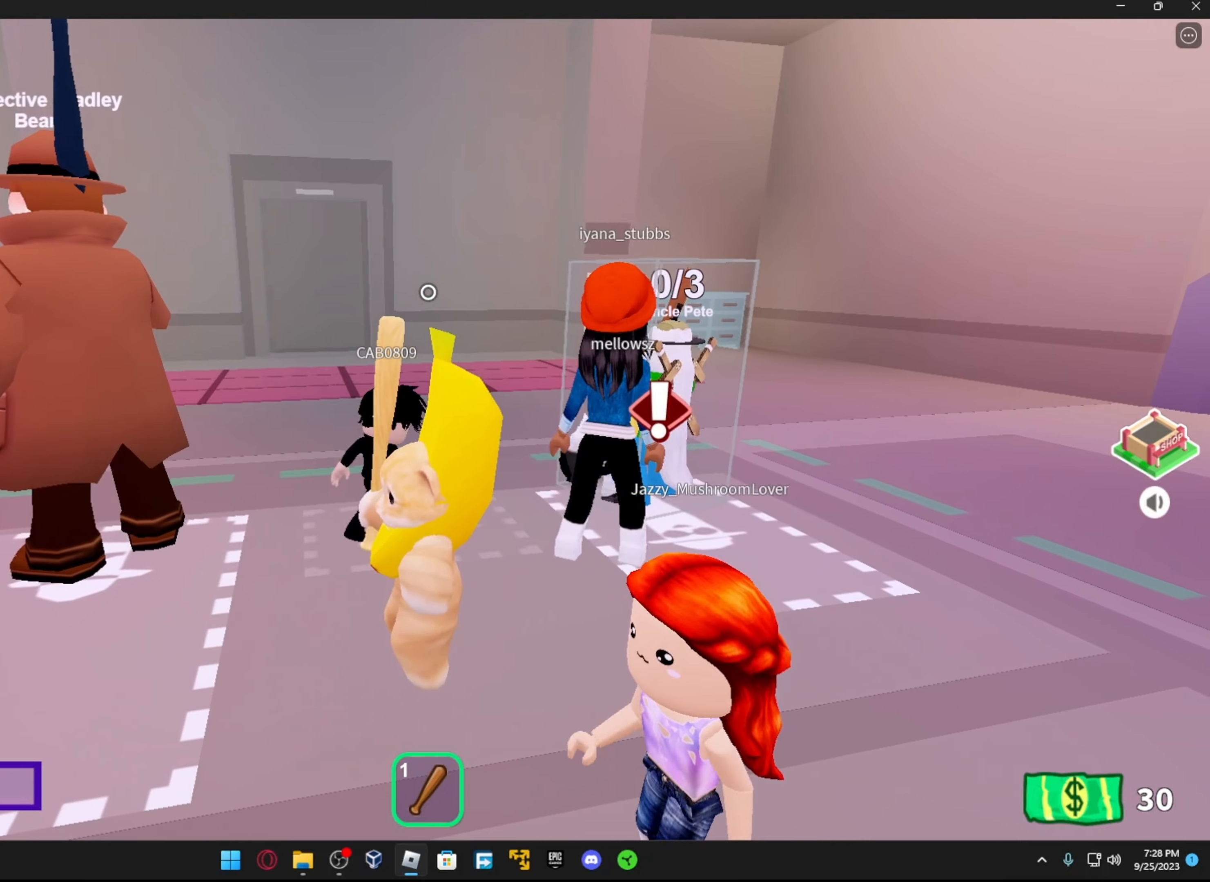
Gameplay with a controller (Xbox layout); each line is a JSON object with the inputs held at the frame after it. "events" lists button and stick changes between this image and that frame as [ms after this image, input, new state], when the widget could be followed in between.
{"buttons": [], "left_stick": "center", "right_stick": "center", "events": []}
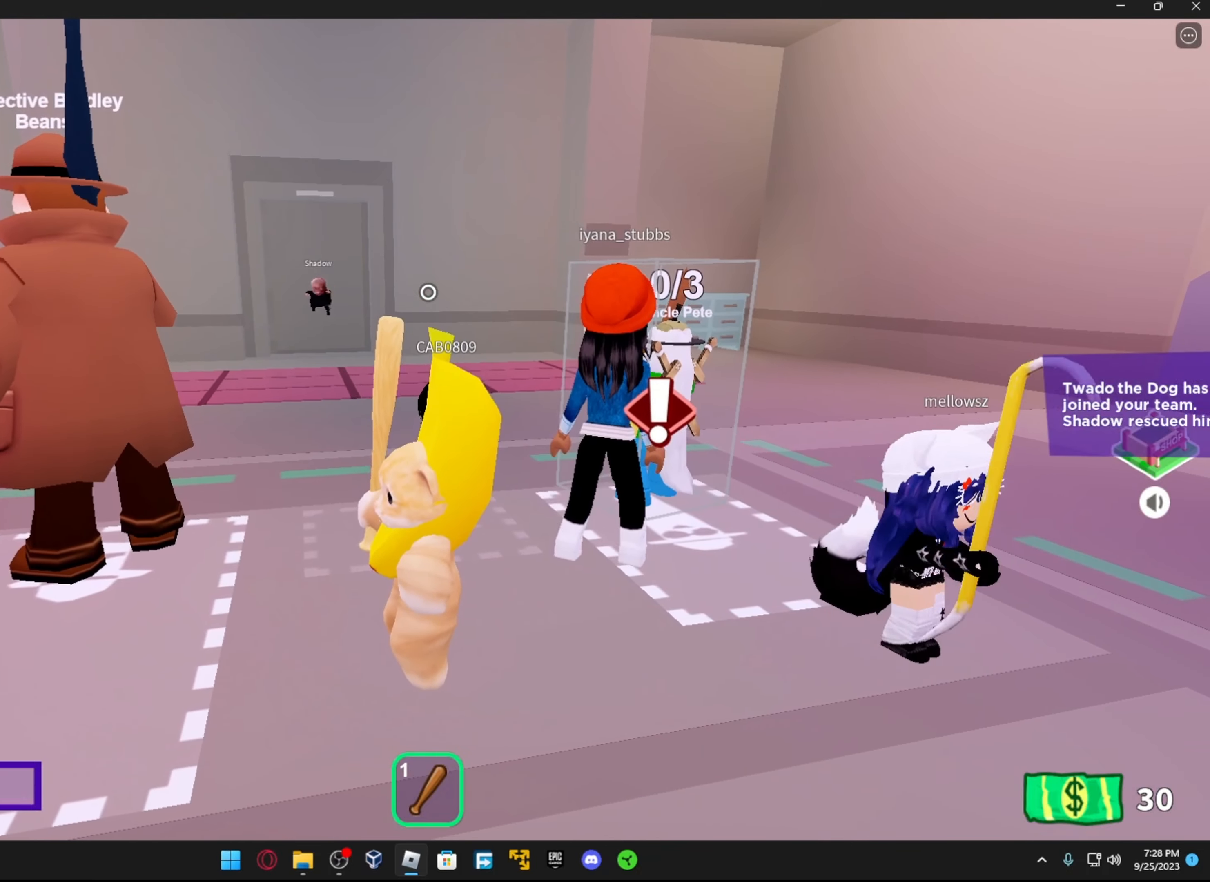
{"buttons": [], "left_stick": "center", "right_stick": "center", "events": []}
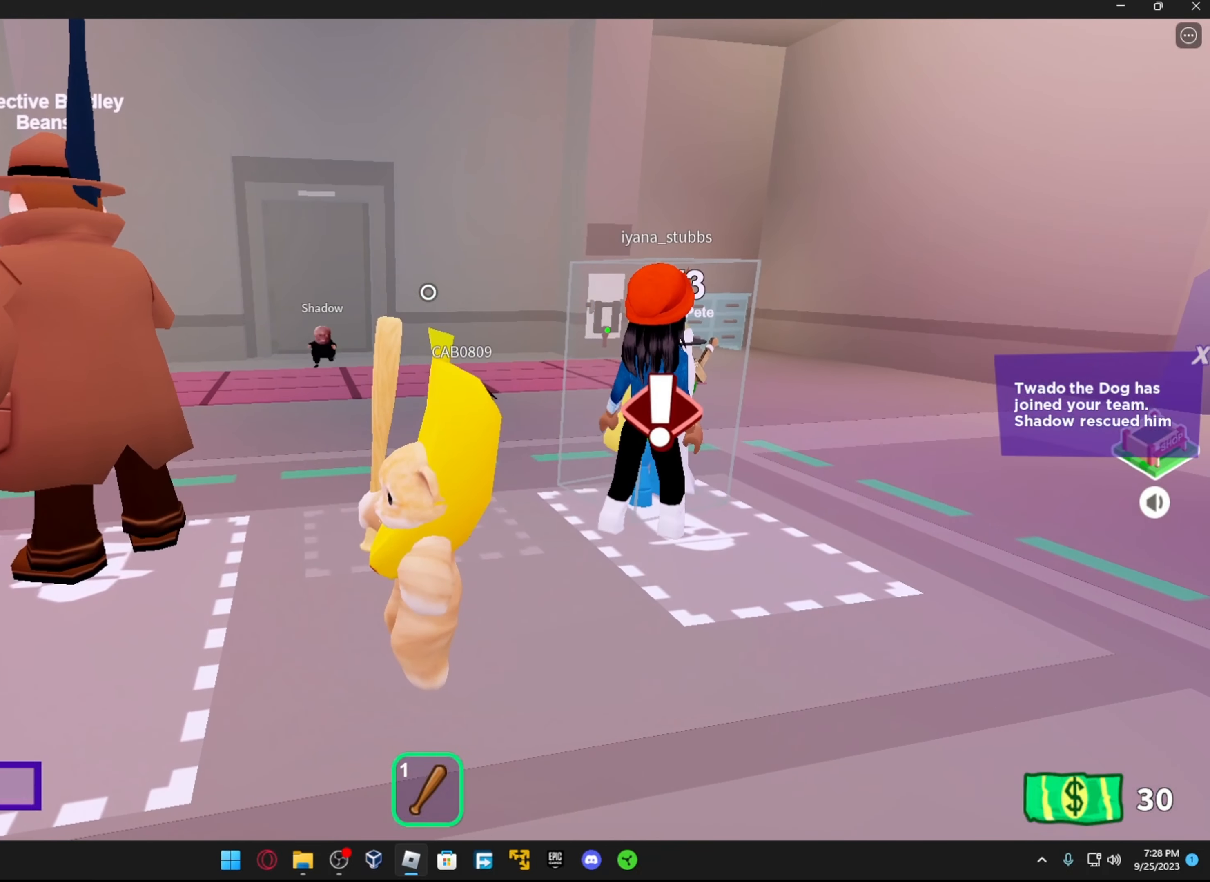
{"buttons": [], "left_stick": "center", "right_stick": "center", "events": [[67, "left_stick", "down-left"], [183, "left_stick", "center"]]}
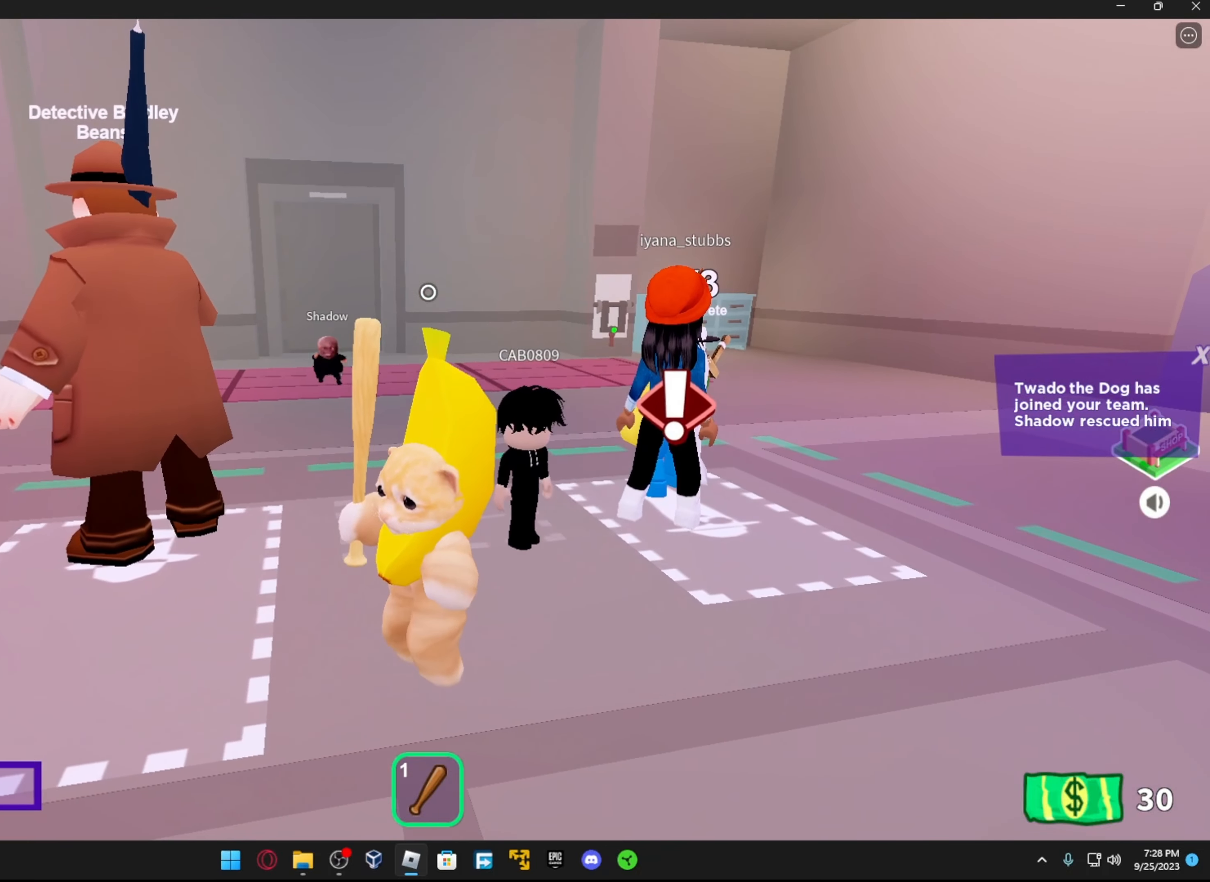
{"buttons": [], "left_stick": "center", "right_stick": "right", "events": [[117, "right_stick", "right"], [133, "left_stick", "down"], [433, "left_stick", "center"]]}
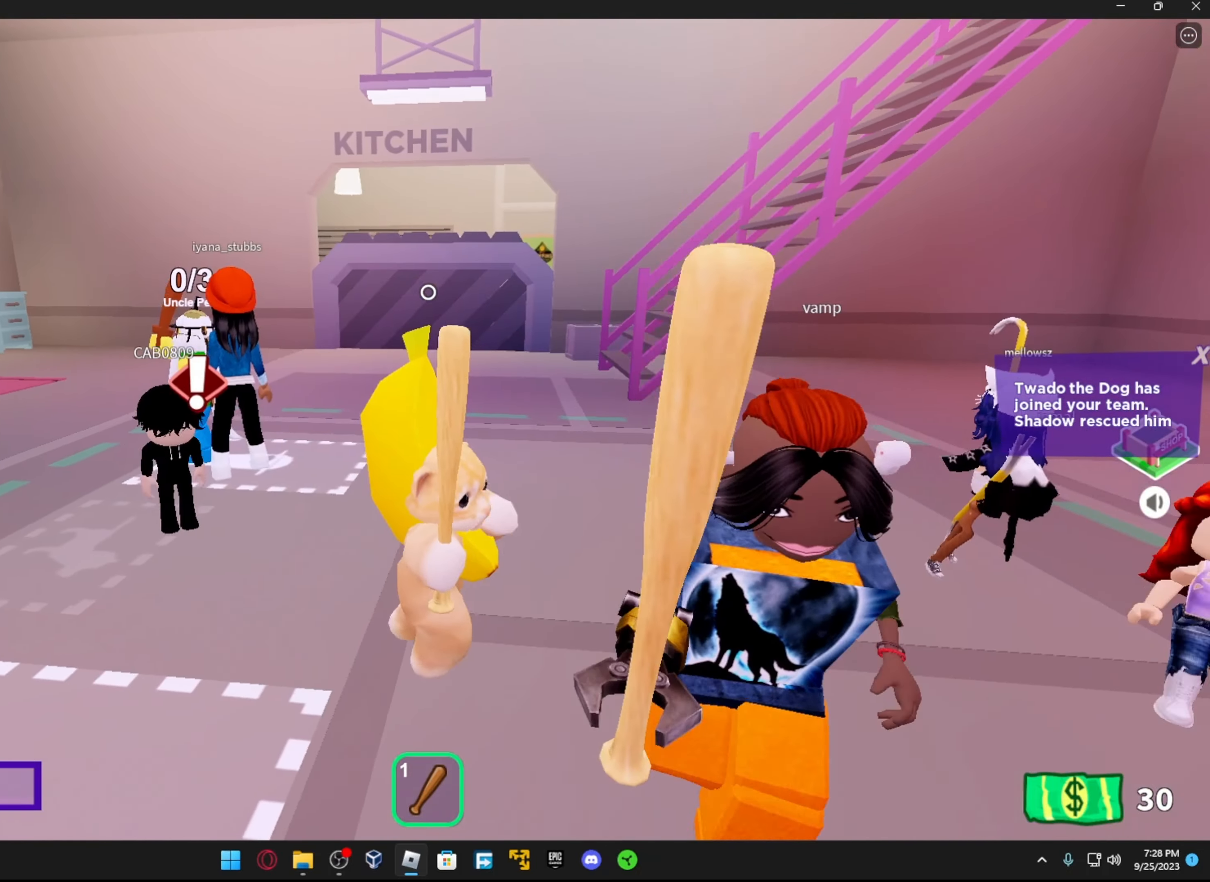
{"buttons": ["R3"], "left_stick": "center", "right_stick": "center", "events": [[33, "right_stick", "center"], [117, "left_stick", "down"], [267, "left_stick", "center"], [433, "R3", "down"]]}
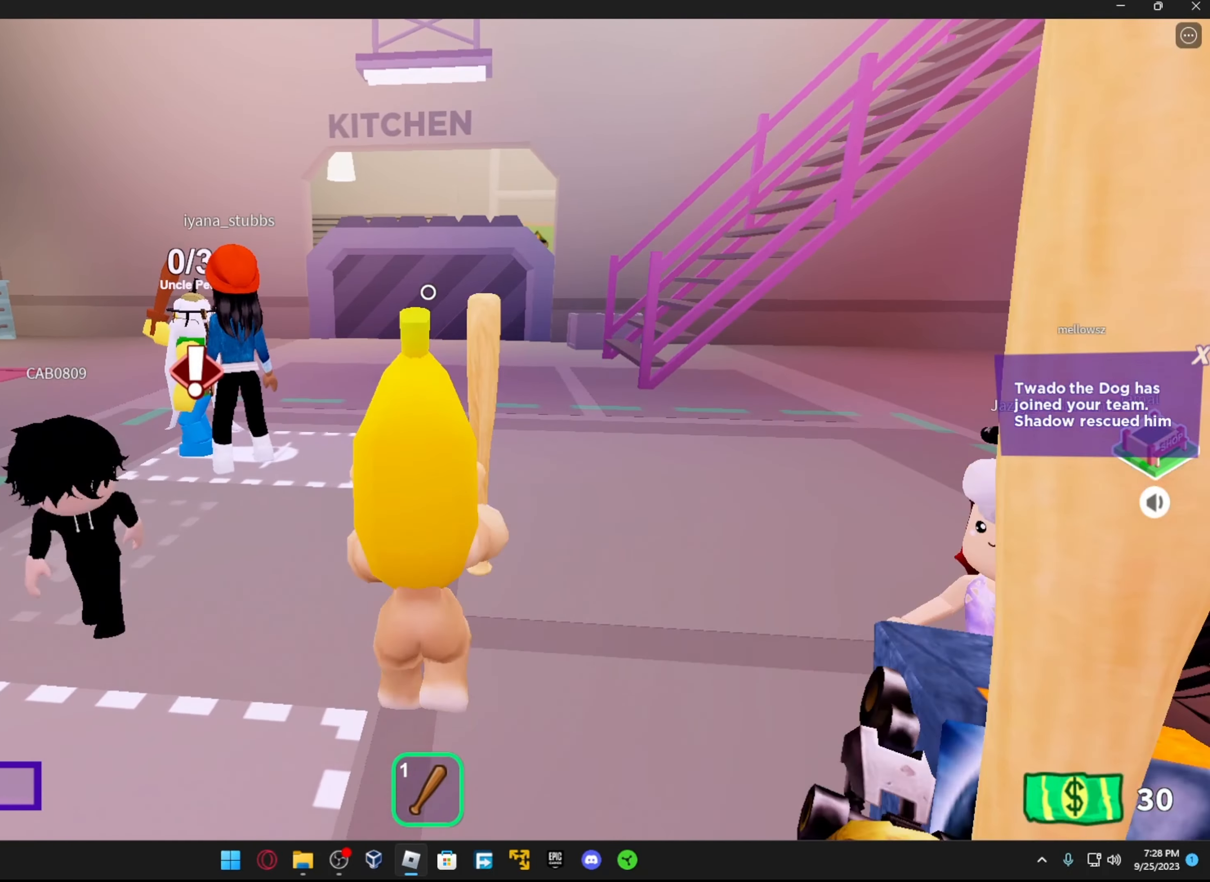
{"buttons": [], "left_stick": "down-left", "right_stick": "center", "events": [[17, "right_stick", "right"], [67, "R3", "up"], [167, "left_stick", "up"], [383, "right_stick", "center"], [417, "left_stick", "left"], [467, "left_stick", "down-left"]]}
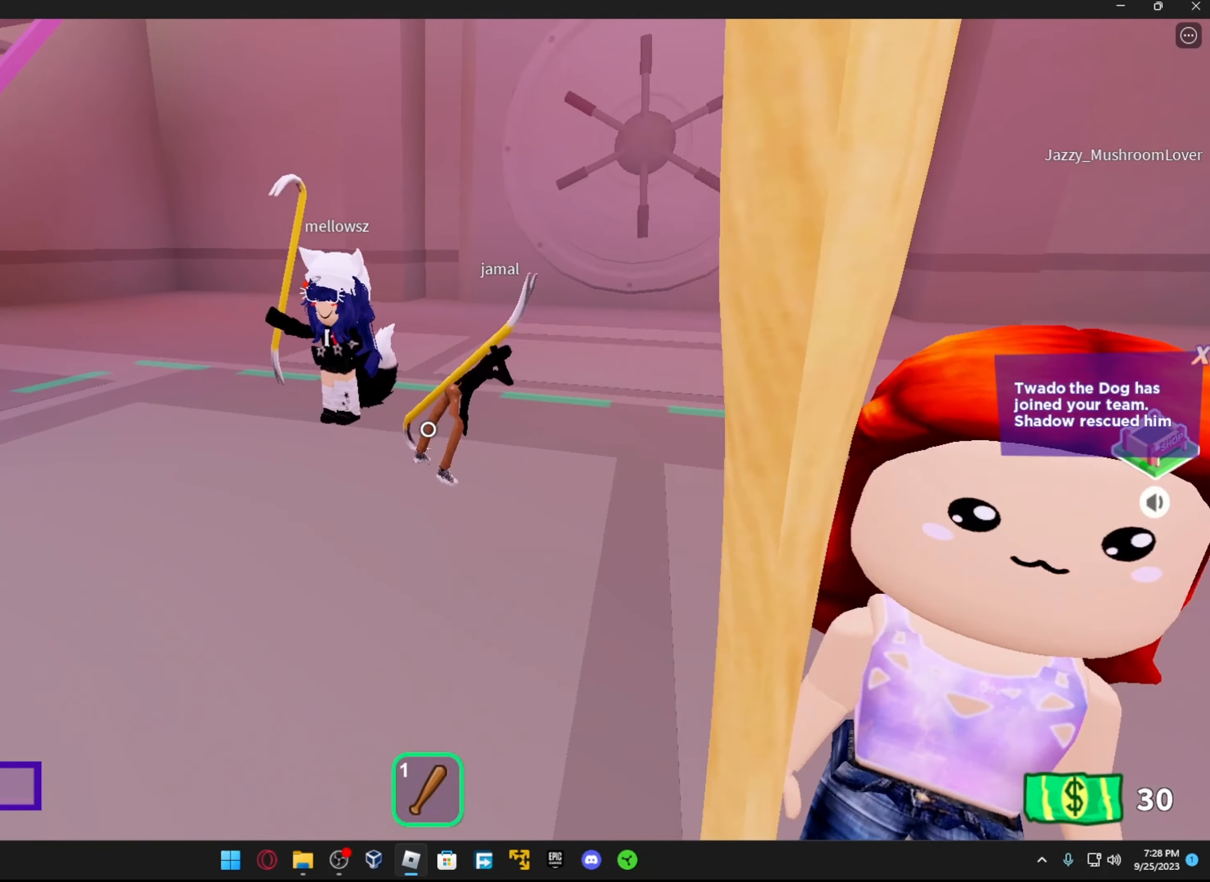
{"buttons": [], "left_stick": "up", "right_stick": "down", "events": [[17, "left_stick", "down"], [67, "right_stick", "up-right"], [117, "left_stick", "center"], [167, "right_stick", "center"], [317, "left_stick", "up"], [483, "right_stick", "down"]]}
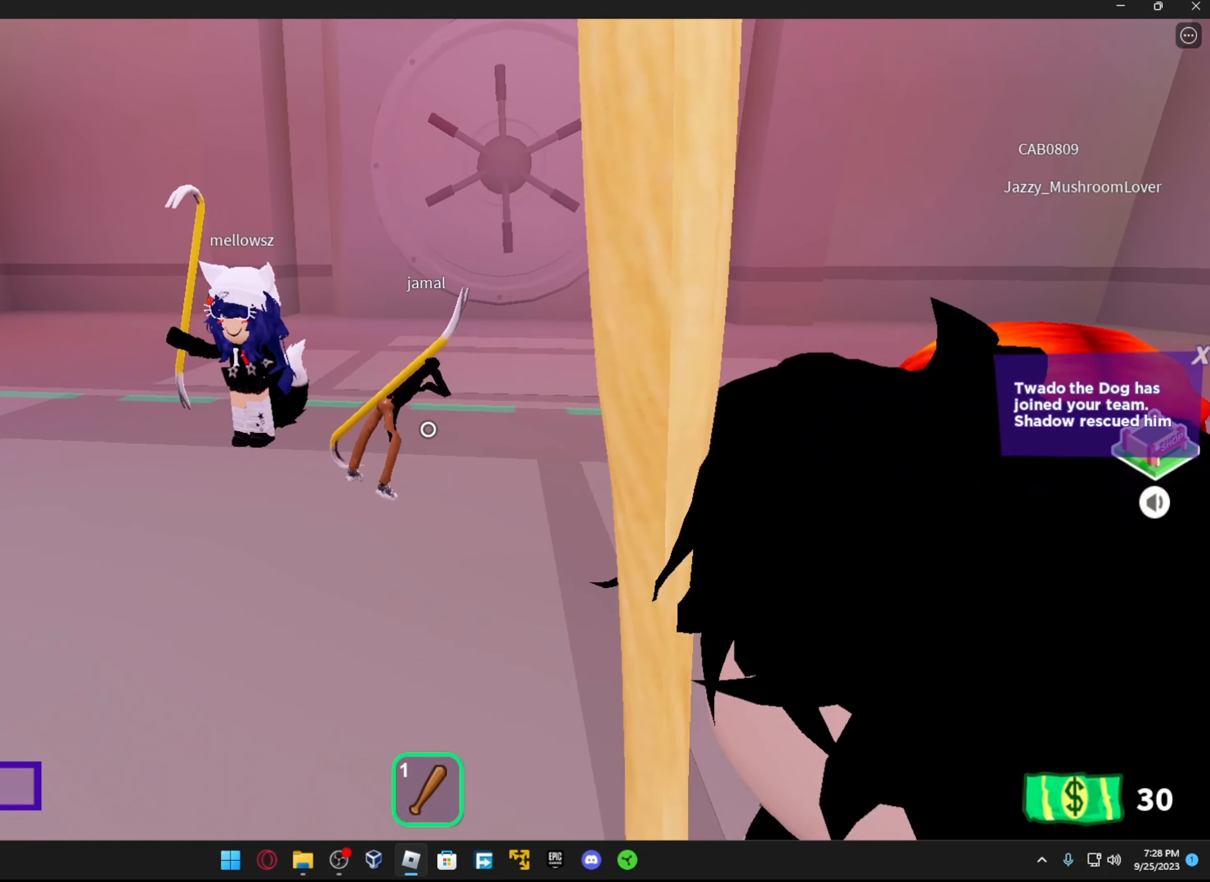
{"buttons": [], "left_stick": "center", "right_stick": "center", "events": [[167, "right_stick", "right"], [233, "right_stick", "center"], [317, "left_stick", "center"]]}
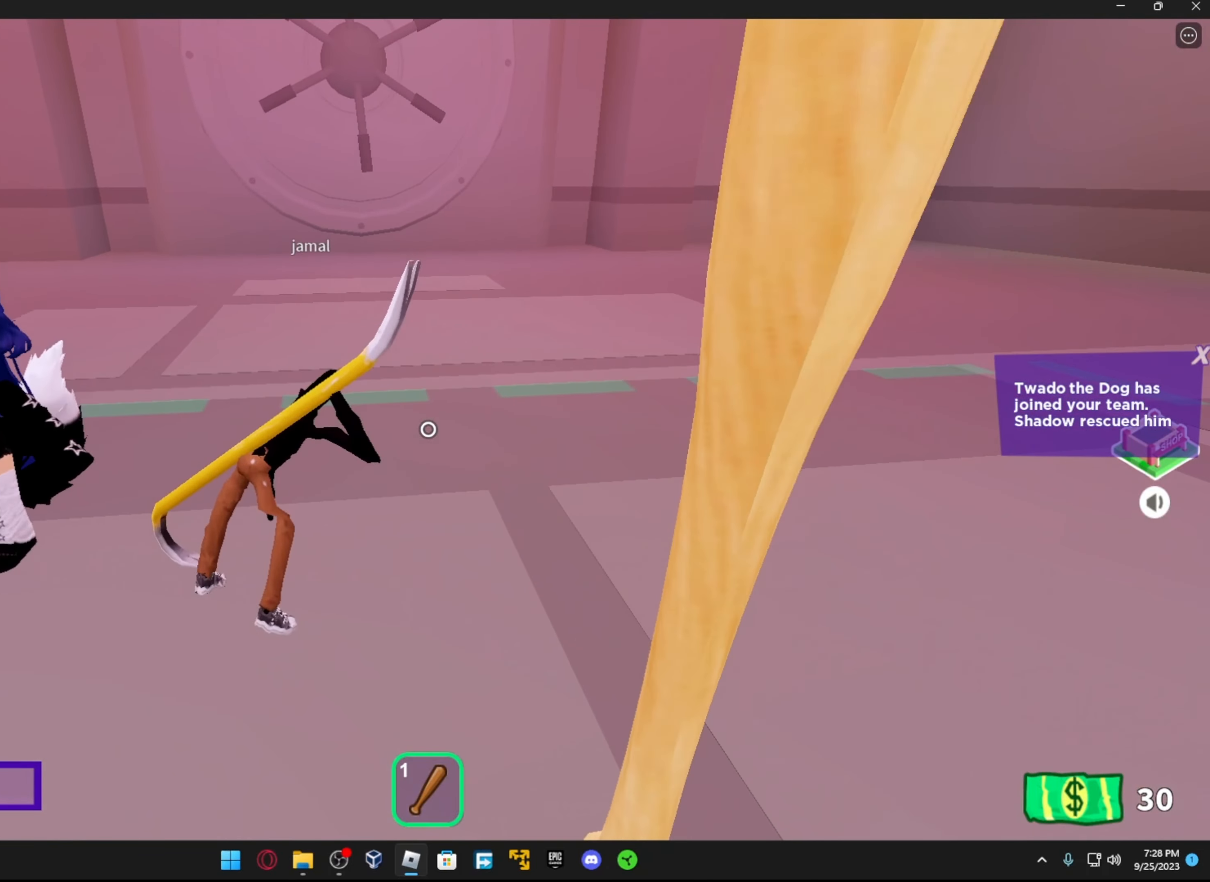
{"buttons": [], "left_stick": "center", "right_stick": "center", "events": []}
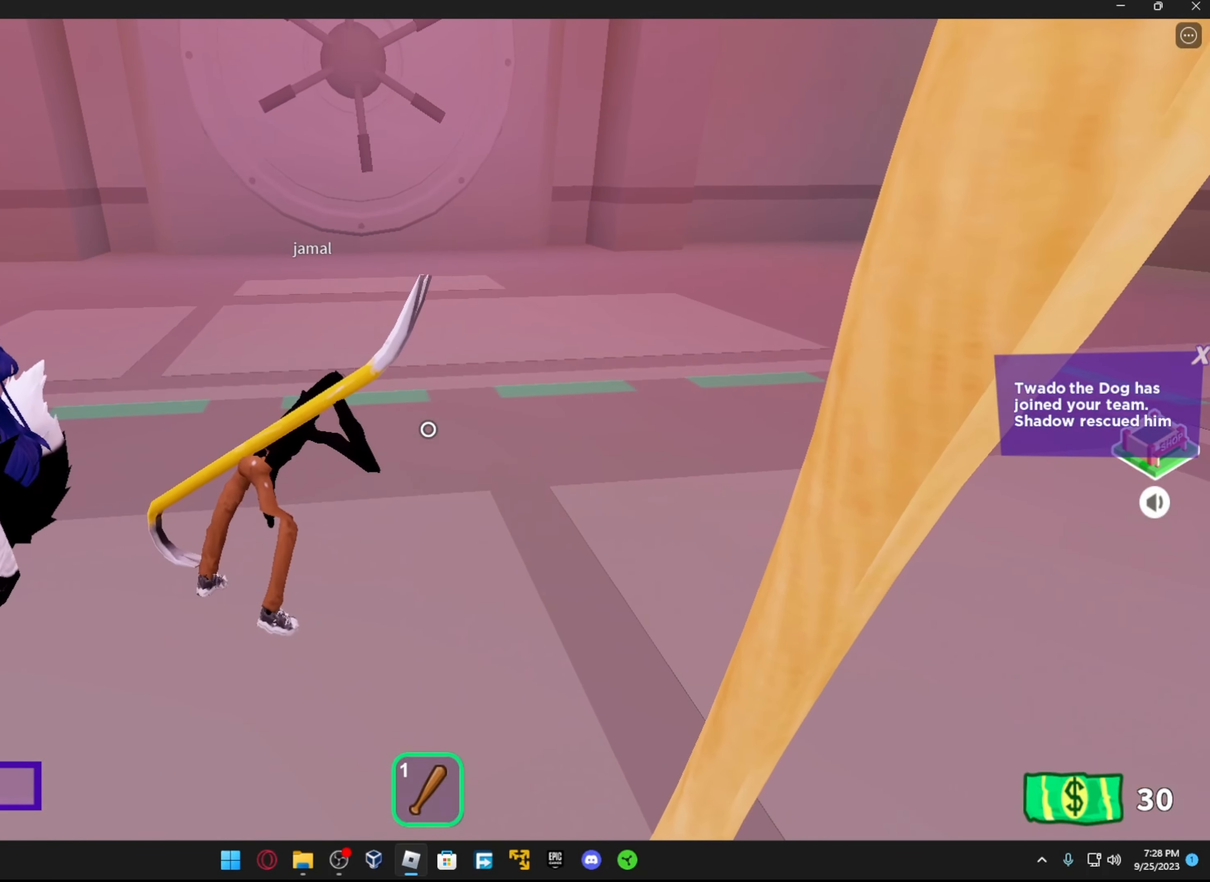
{"buttons": [], "left_stick": "center", "right_stick": "center", "events": []}
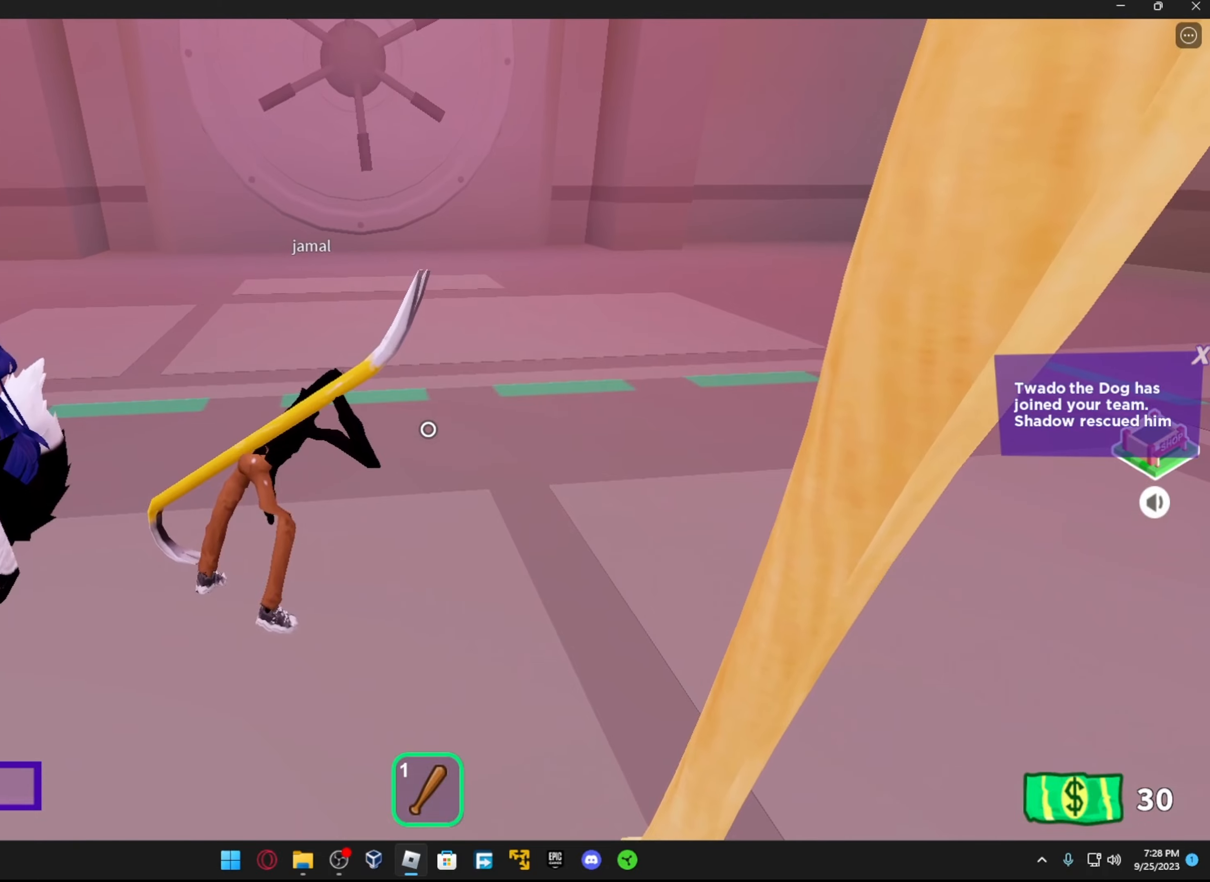
{"buttons": [], "left_stick": "center", "right_stick": "center", "events": []}
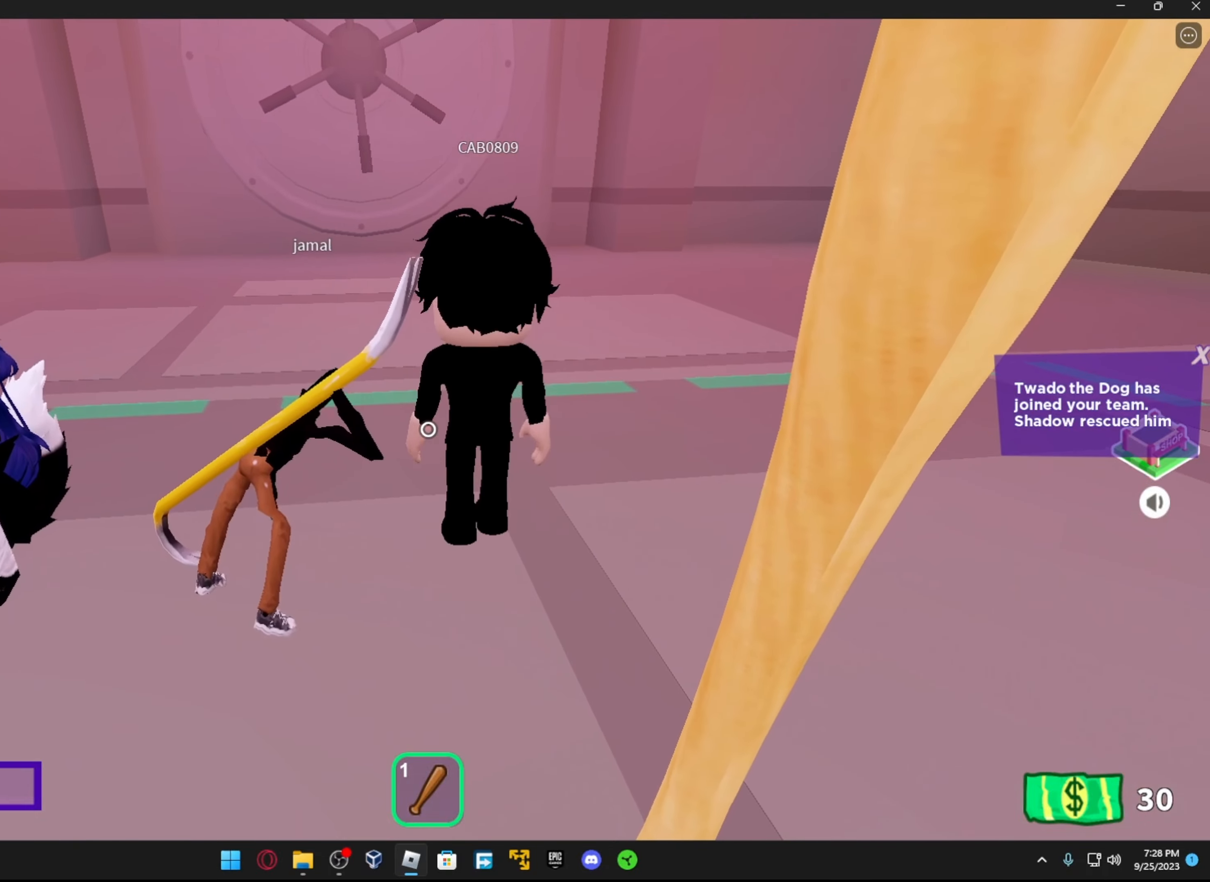
{"buttons": [], "left_stick": "center", "right_stick": "center", "events": []}
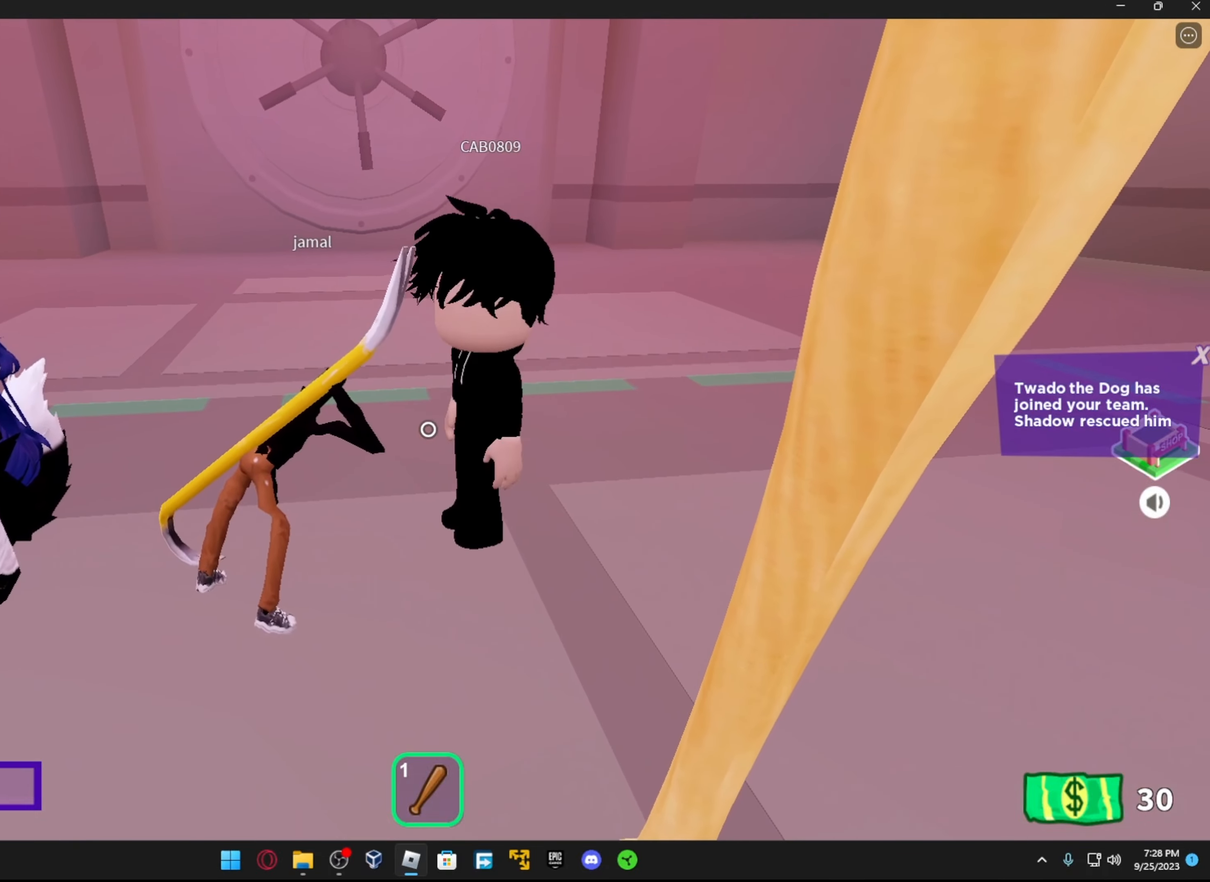
{"buttons": [], "left_stick": "center", "right_stick": "center", "events": []}
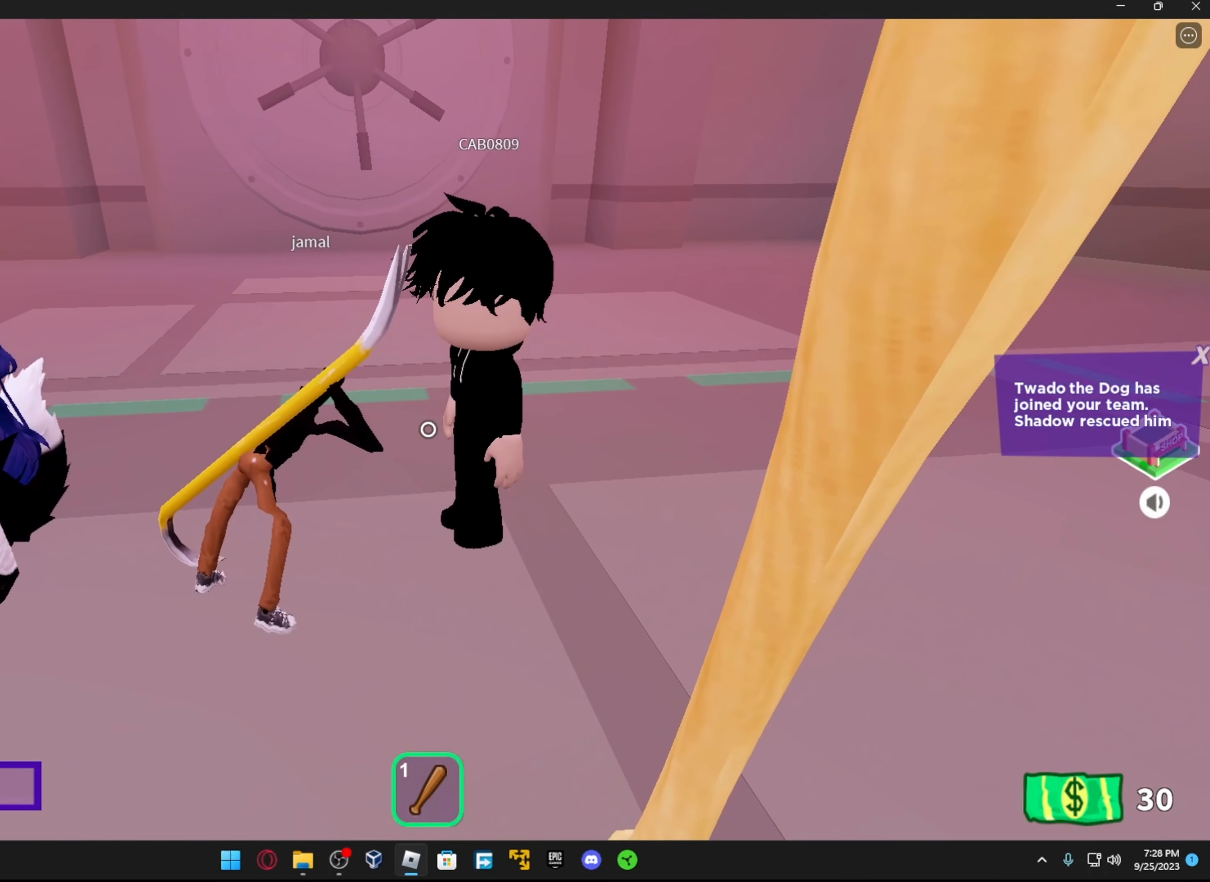
{"buttons": [], "left_stick": "down-right", "right_stick": "left", "events": [[284, "left_stick", "down"], [284, "right_stick", "left"], [434, "left_stick", "down-right"]]}
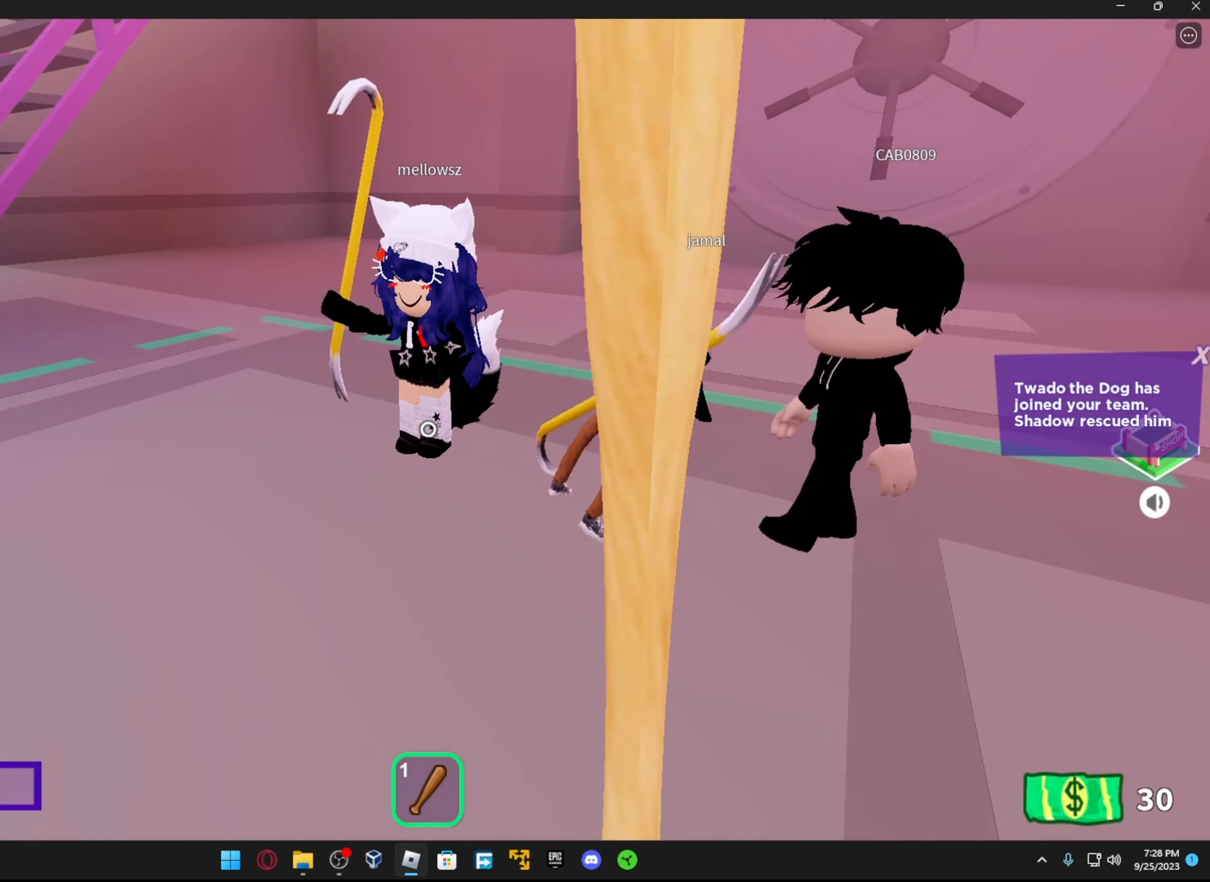
{"buttons": [], "left_stick": "down-right", "right_stick": "left", "events": [[17, "left_stick", "right"], [317, "left_stick", "down-right"]]}
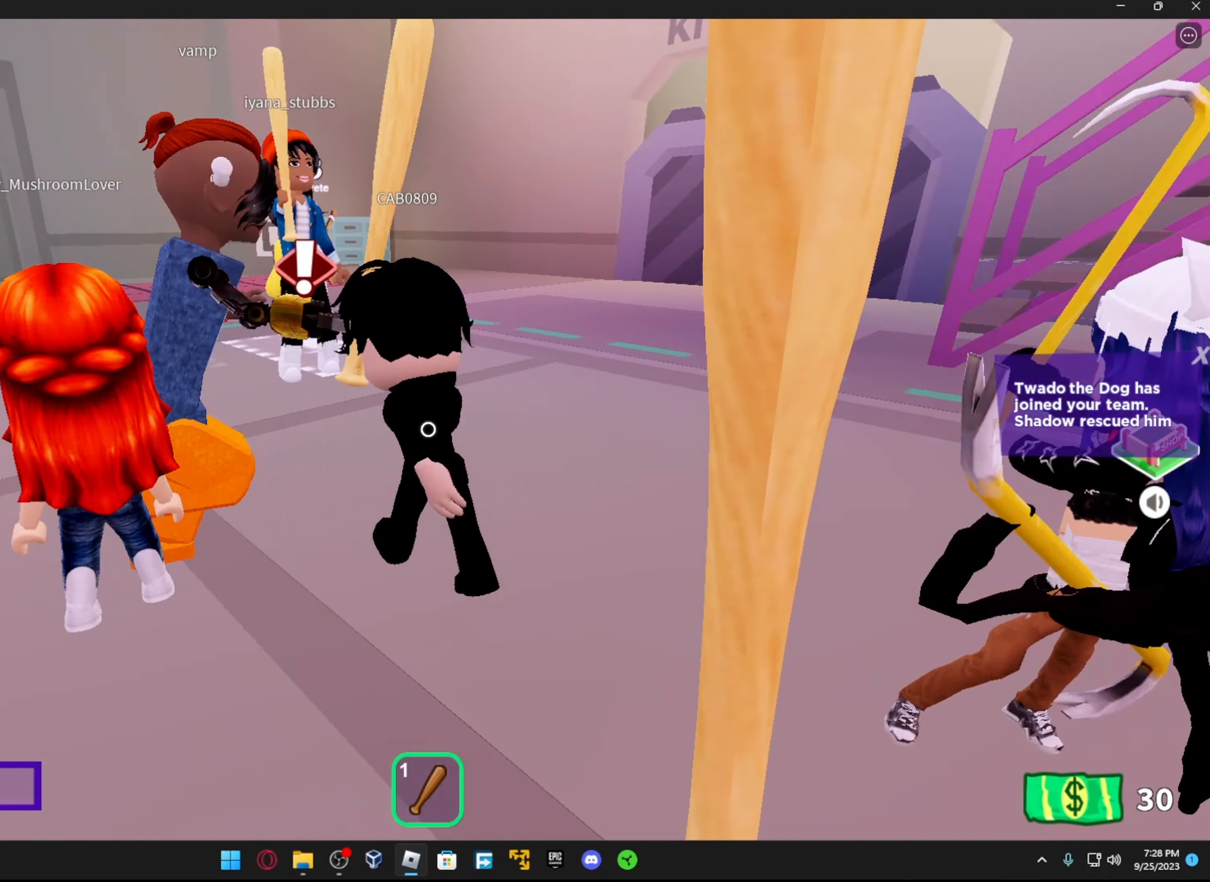
{"buttons": [], "left_stick": "up-right", "right_stick": "center", "events": [[167, "left_stick", "center"], [267, "right_stick", "center"], [367, "left_stick", "up-right"]]}
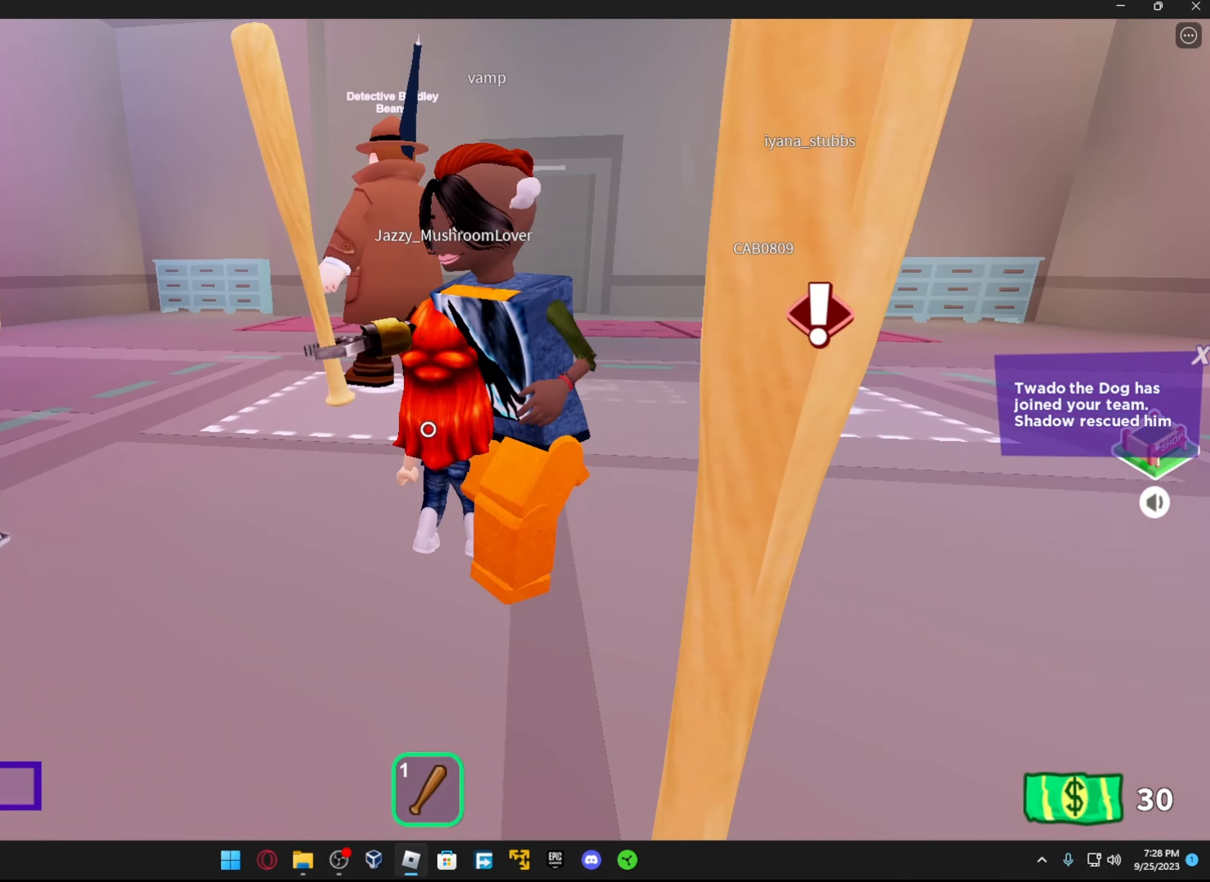
{"buttons": [], "left_stick": "left", "right_stick": "center", "events": [[167, "left_stick", "down"], [234, "right_stick", "up-right"], [317, "right_stick", "center"], [484, "left_stick", "left"]]}
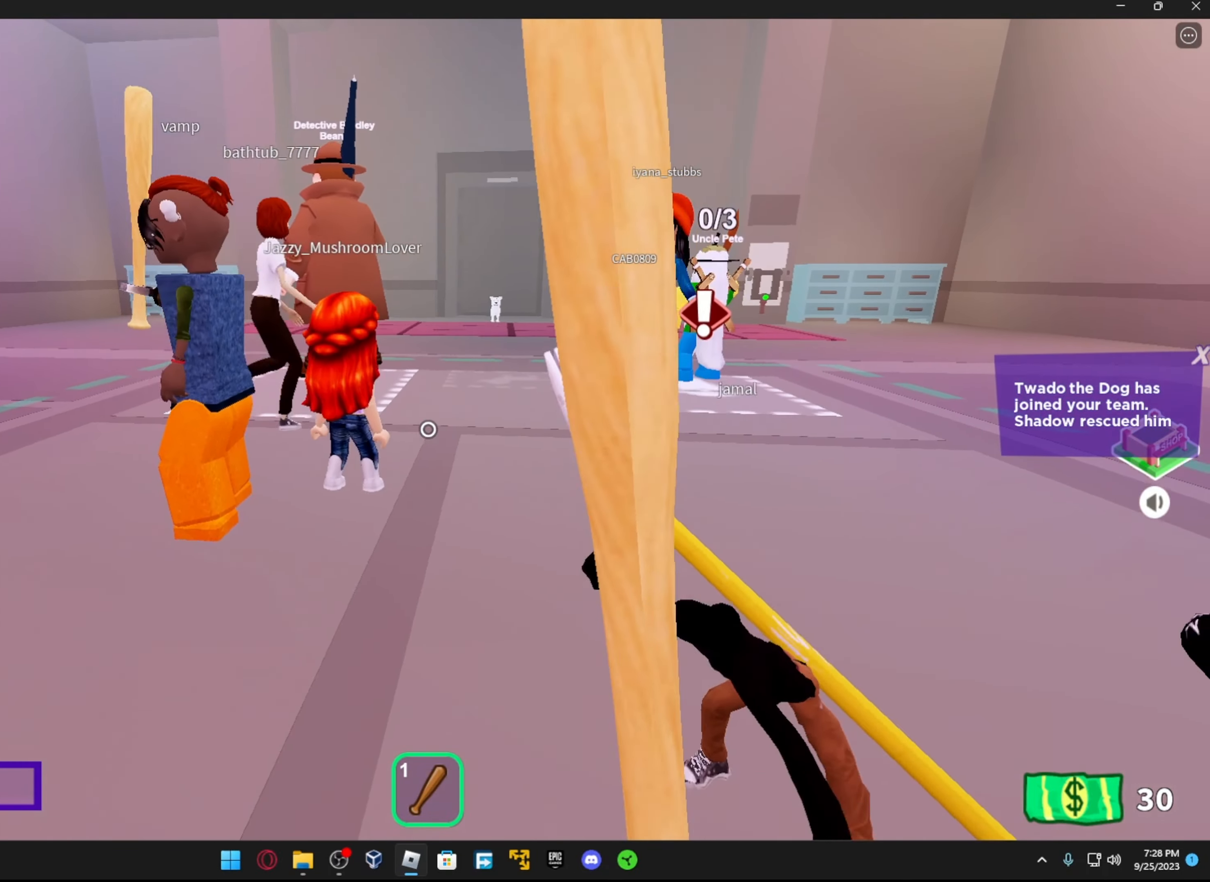
{"buttons": ["R3"], "left_stick": "up-right", "right_stick": "center", "events": [[17, "left_stick", "up-left"], [17, "right_stick", "right"], [167, "right_stick", "center"], [234, "left_stick", "up"], [267, "R3", "down"], [367, "R3", "up"], [384, "left_stick", "up-right"], [484, "R3", "down"]]}
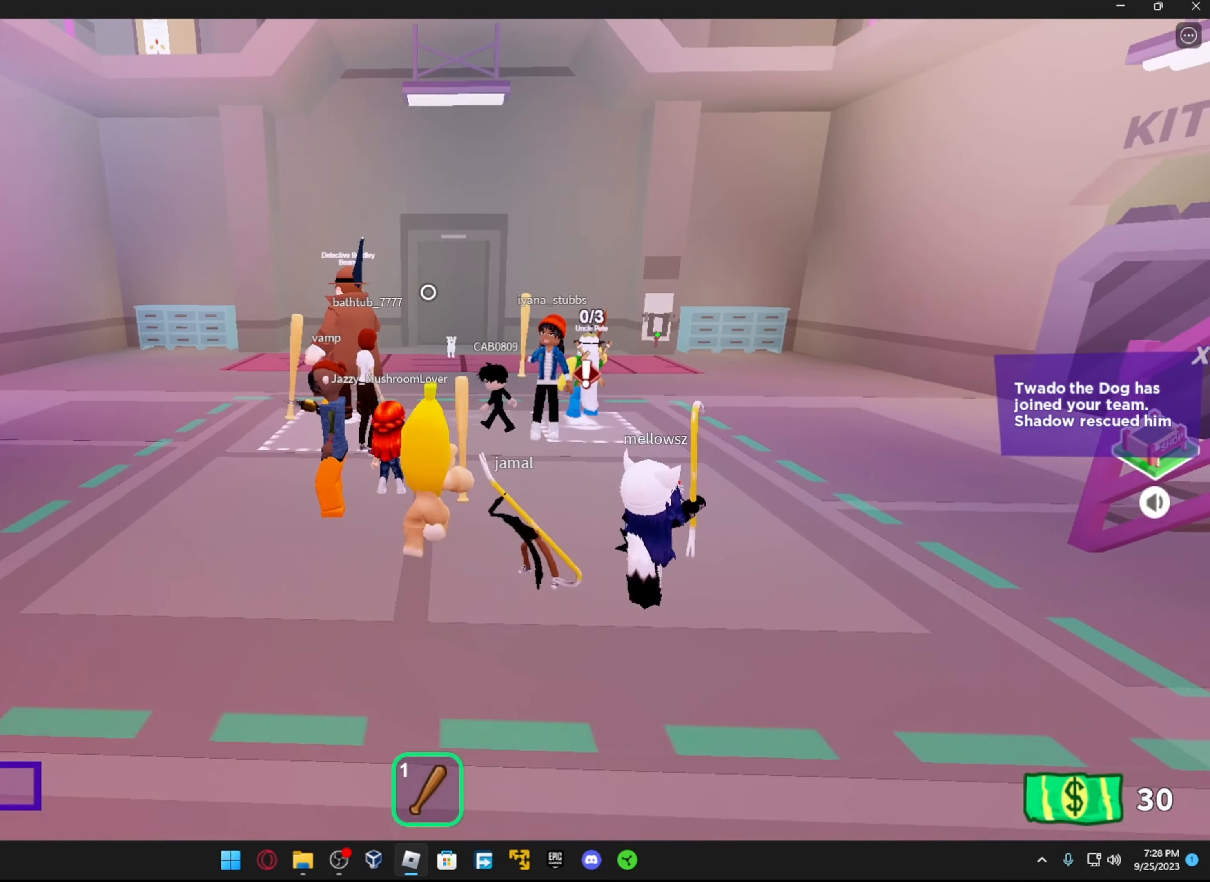
{"buttons": [], "left_stick": "up", "right_stick": "center", "events": [[117, "R3", "up"], [167, "left_stick", "up"], [284, "R3", "down"], [417, "R3", "up"]]}
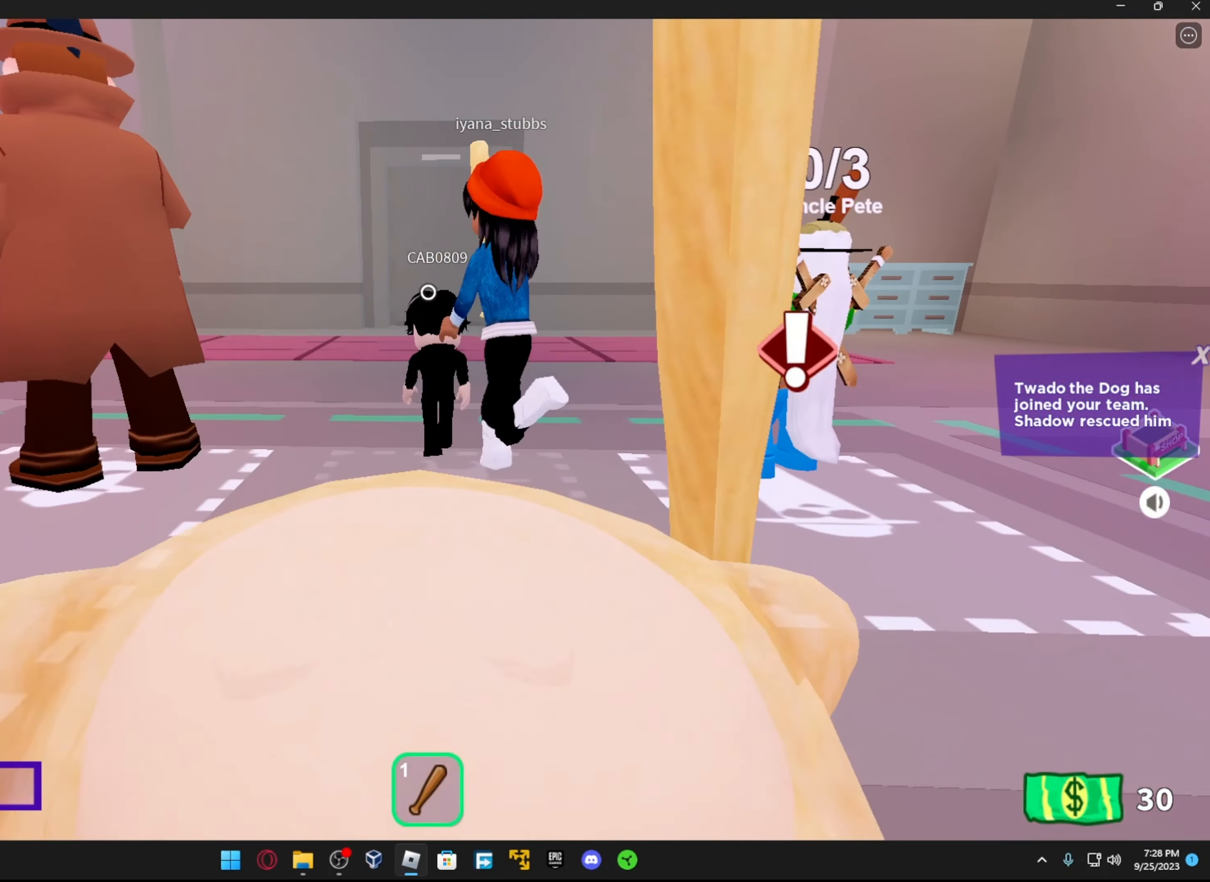
{"buttons": [], "left_stick": "up", "right_stick": "center", "events": [[134, "right_stick", "up-right"], [217, "right_stick", "center"]]}
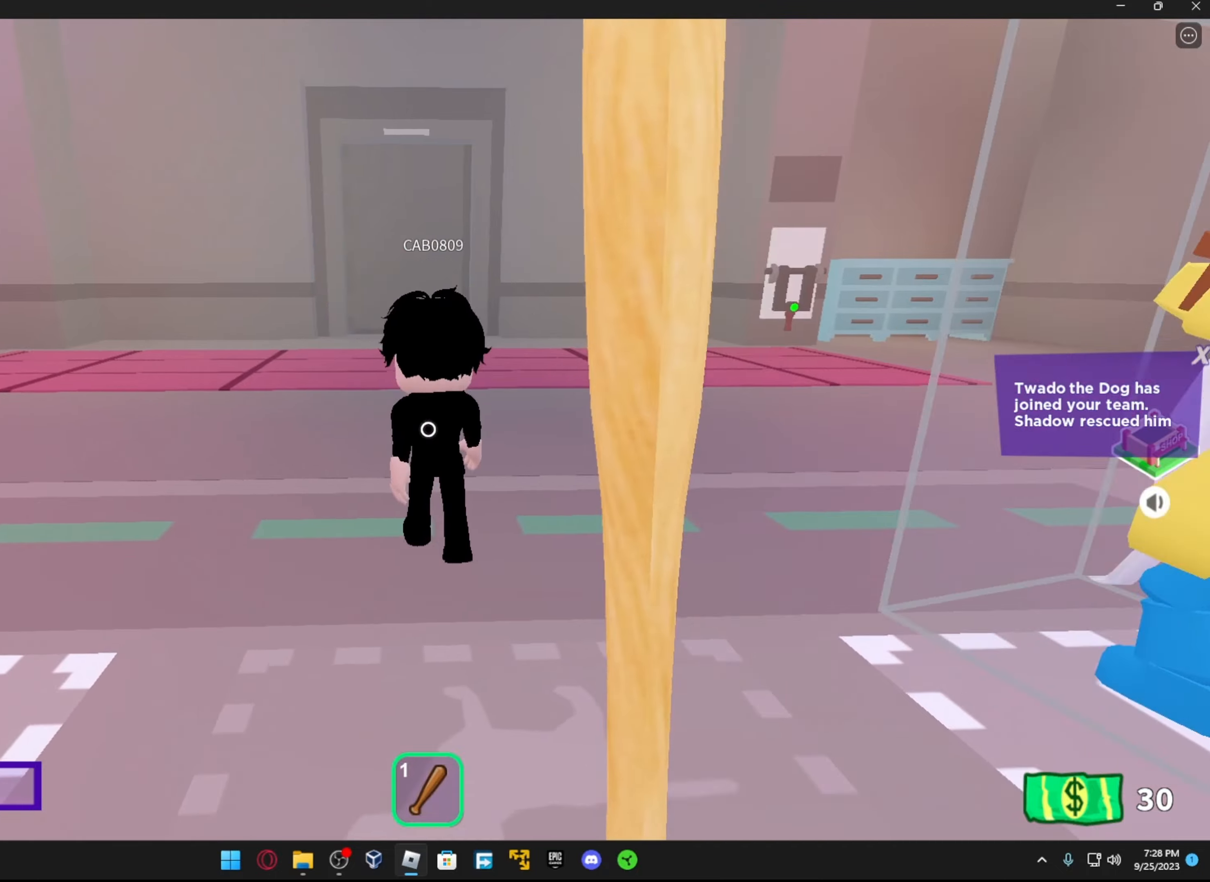
{"buttons": [], "left_stick": "up", "right_stick": "center", "events": []}
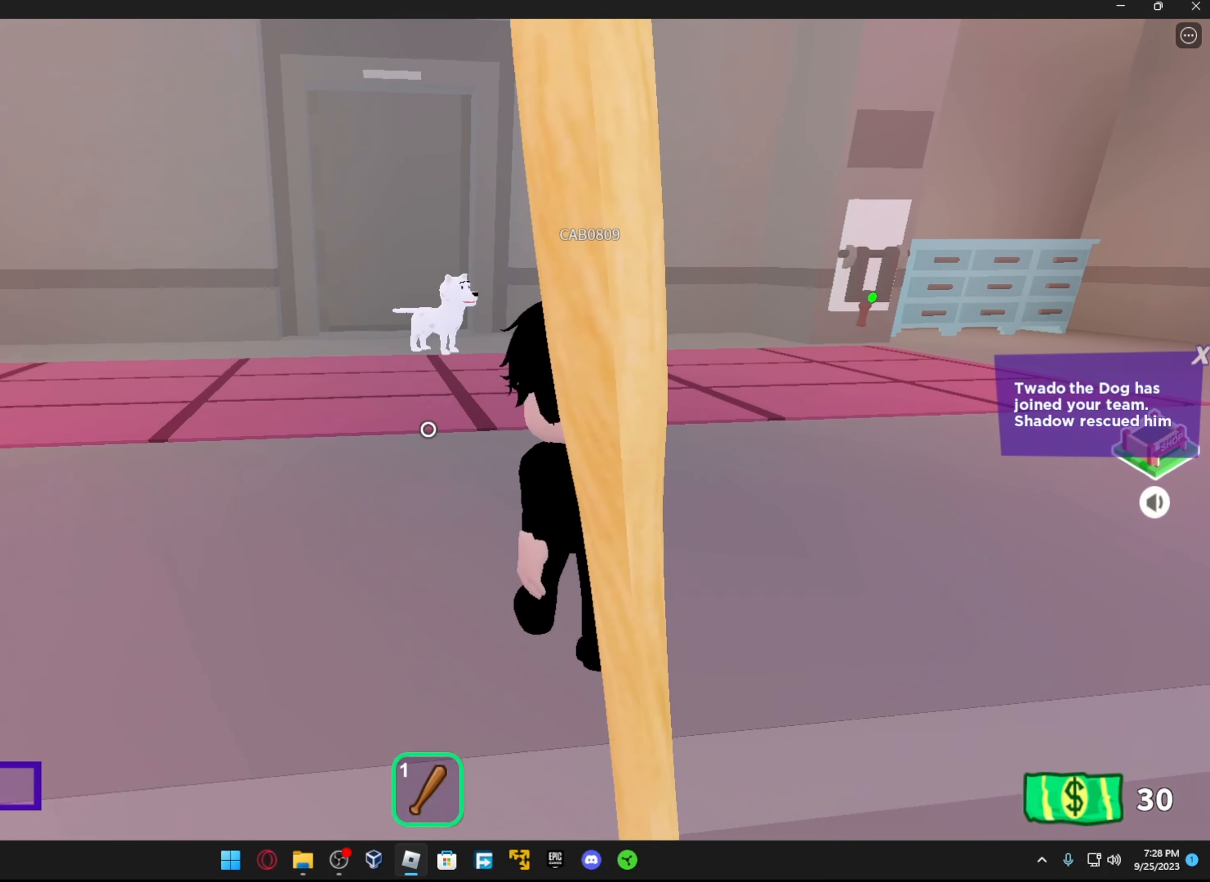
{"buttons": [], "left_stick": "center", "right_stick": "right", "events": [[166, "left_stick", "center"], [216, "left_stick", "down"], [366, "left_stick", "center"], [466, "right_stick", "right"]]}
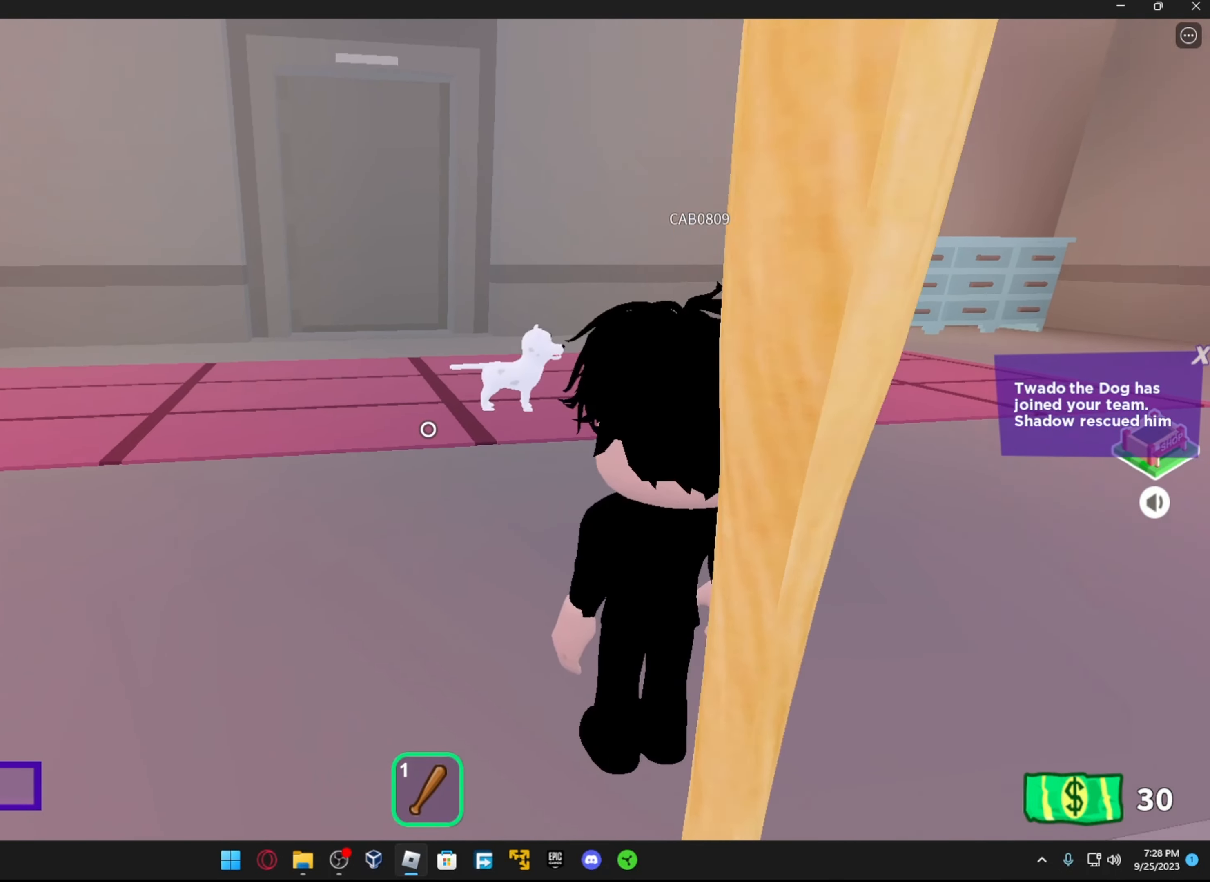
{"buttons": [], "left_stick": "down-right", "right_stick": "right", "events": [[166, "left_stick", "left"], [166, "right_stick", "center"], [266, "left_stick", "center"], [316, "left_stick", "right"], [333, "right_stick", "right"], [366, "left_stick", "down-right"]]}
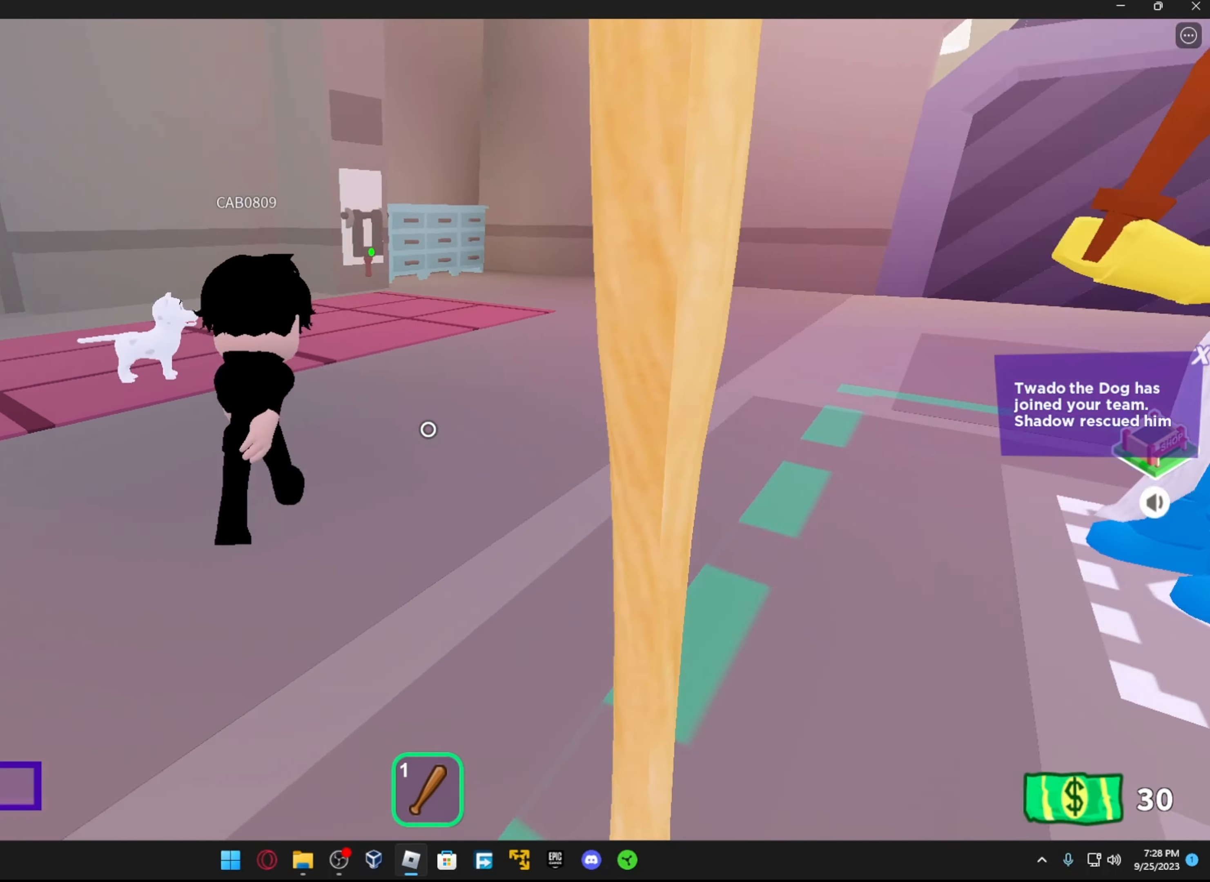
{"buttons": [], "left_stick": "center", "right_stick": "down-right", "events": [[116, "left_stick", "down-left"], [166, "right_stick", "center"], [266, "left_stick", "left"], [266, "right_stick", "down-right"], [433, "left_stick", "center"]]}
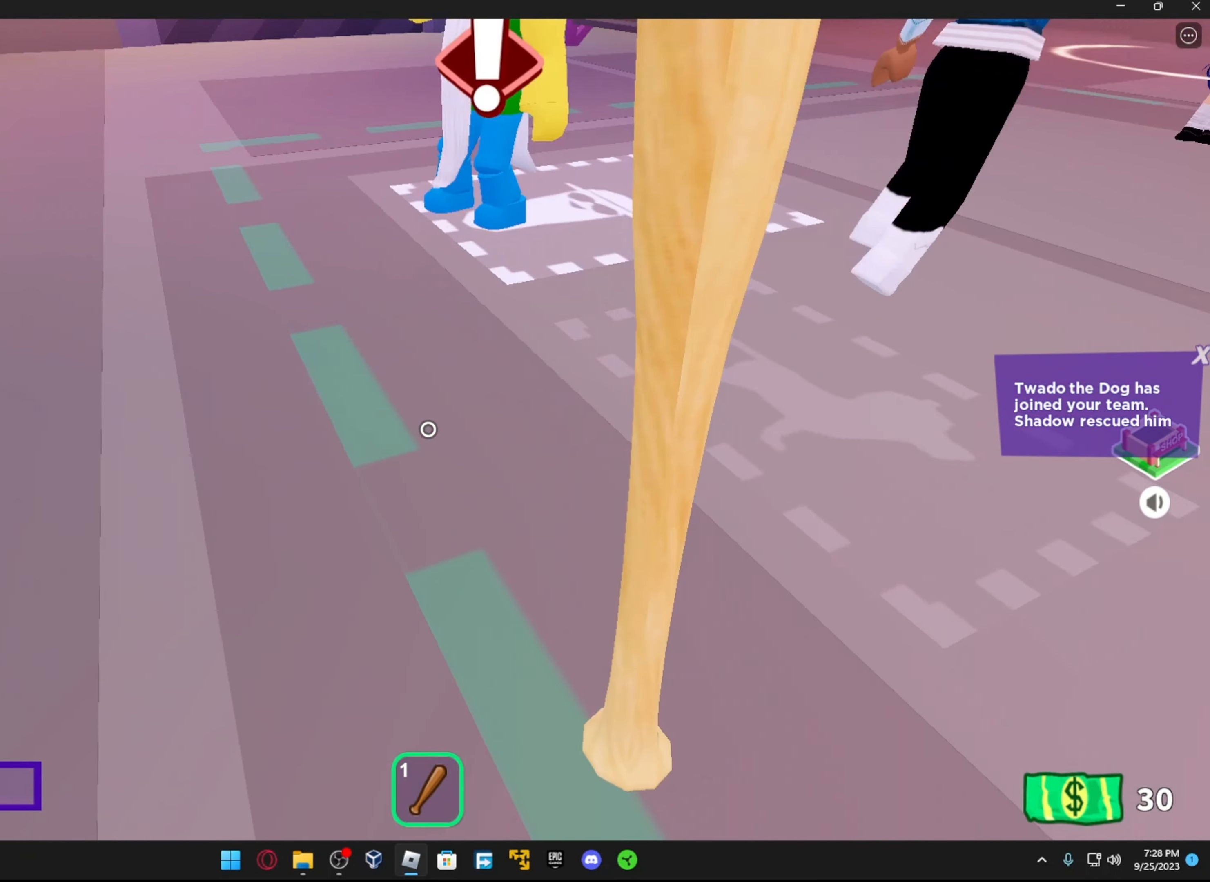
{"buttons": [], "left_stick": "up", "right_stick": "center", "events": [[33, "left_stick", "down"], [66, "right_stick", "right"], [266, "left_stick", "up"], [283, "right_stick", "center"]]}